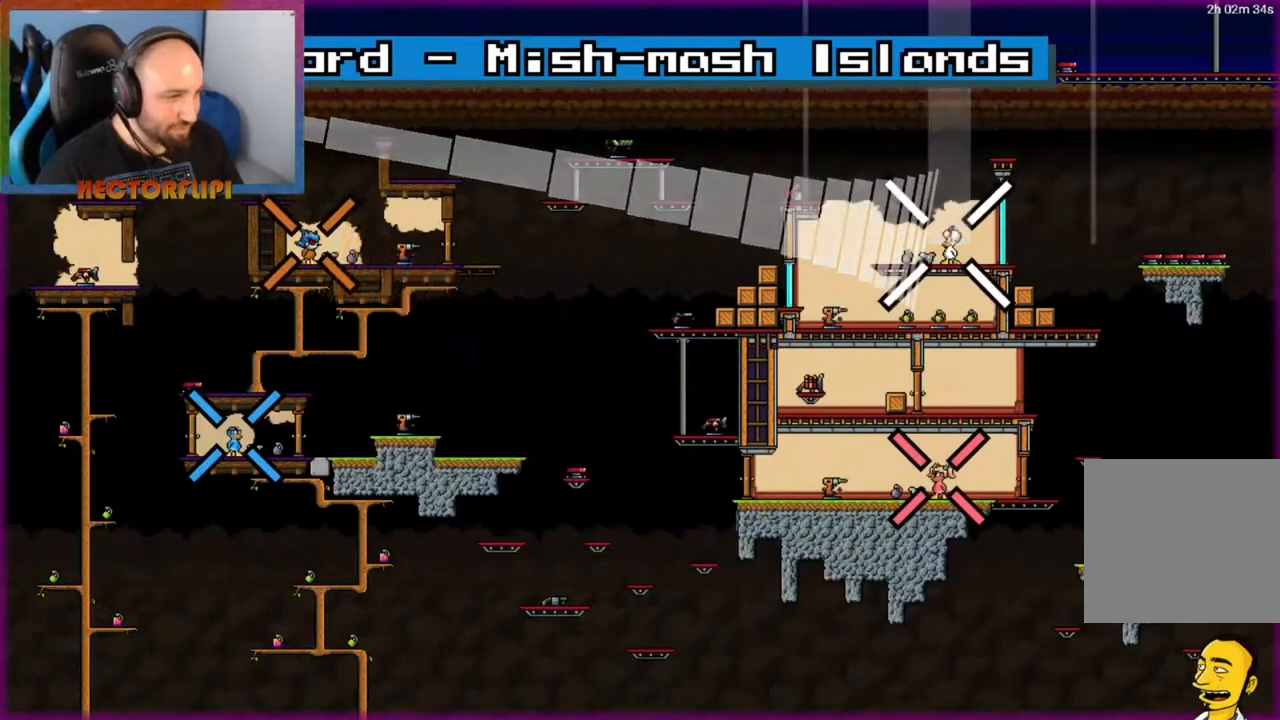
Gameplay with a controller (Xbox layout); each line is a JSON object with the inputs held at the frame after it. "events" lists button and stick changes between this image and that frame as [ms after this image, input, new state], when the widget could be followed in between. Not read: L3 R3.
{"buttons": ["L1"], "left_stick": "center", "right_stick": "center", "events": []}
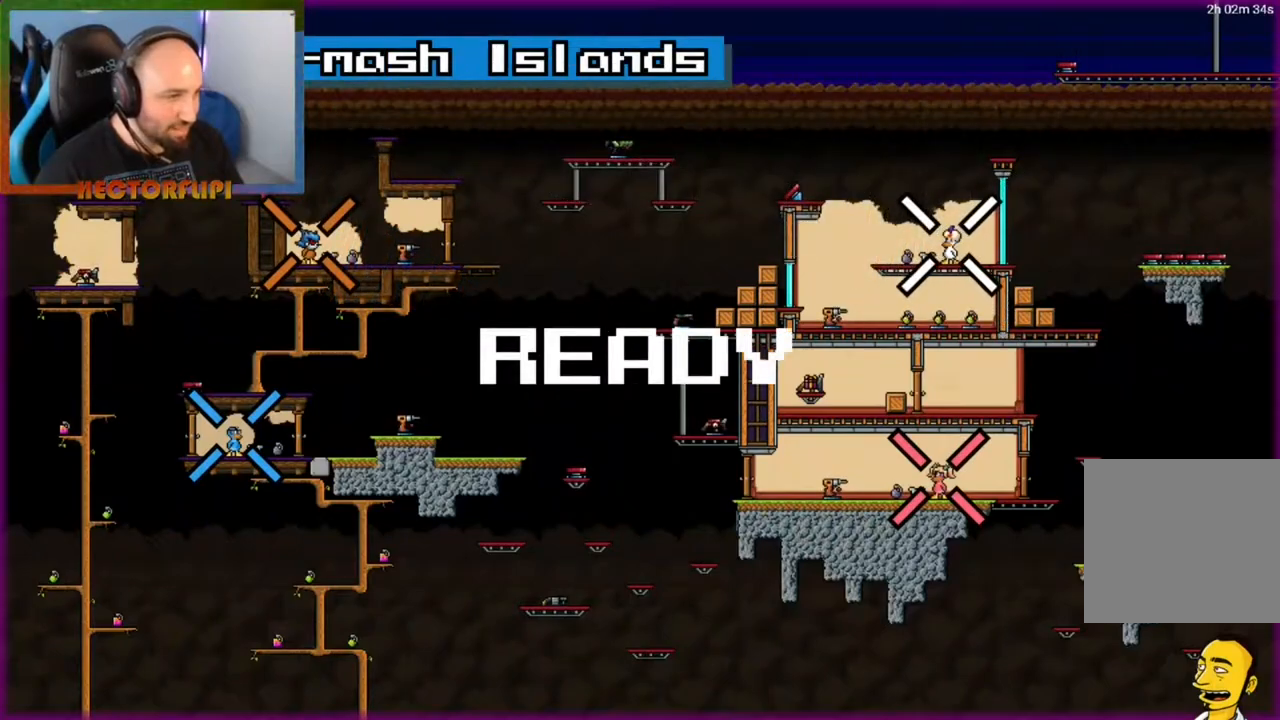
{"buttons": ["Y", "L1"], "left_stick": "left", "right_stick": "center", "events": [[417, "left_stick", "left"], [500, "Y", "down"]]}
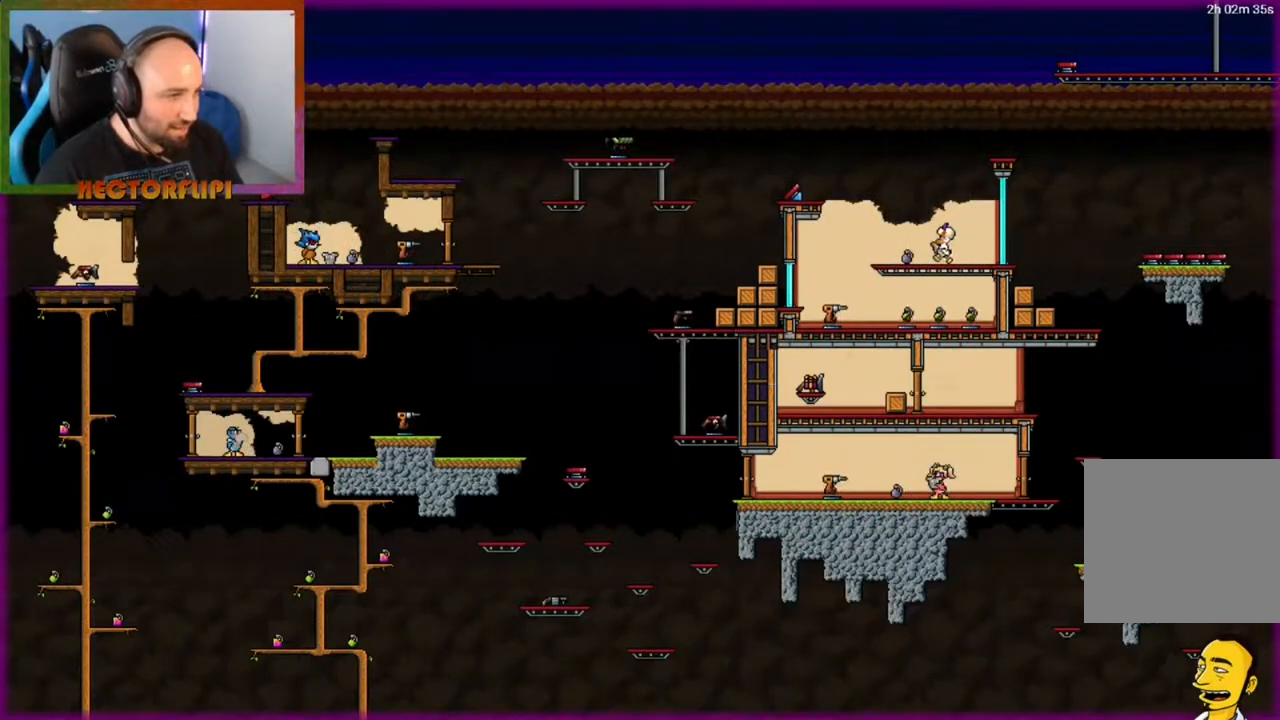
{"buttons": ["Y", "L1"], "left_stick": "right", "right_stick": "center", "events": [[67, "X", "down"], [67, "Y", "up"], [83, "left_stick", "right"], [133, "X", "up"], [250, "left_stick", "left"], [483, "Y", "down"], [500, "left_stick", "right"]]}
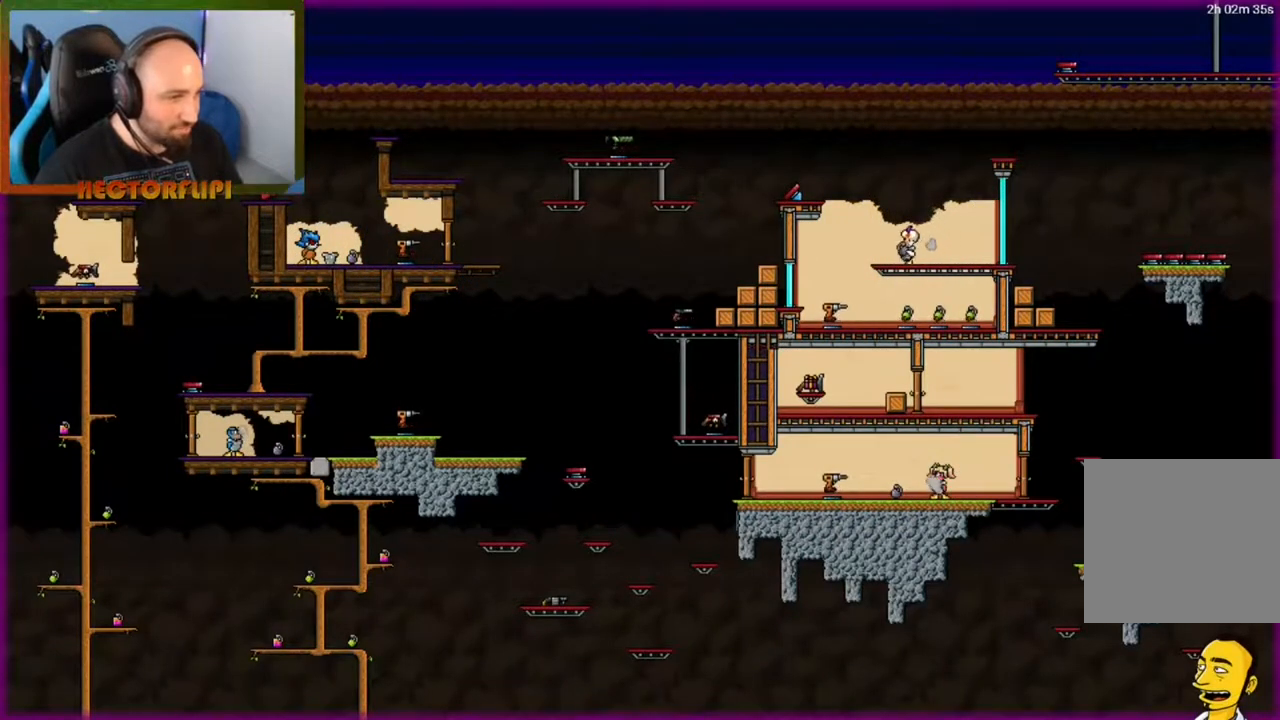
{"buttons": ["X", "L1"], "left_stick": "center", "right_stick": "center", "events": [[83, "Y", "up"], [167, "left_stick", "up"], [250, "left_stick", "center"], [417, "X", "down"]]}
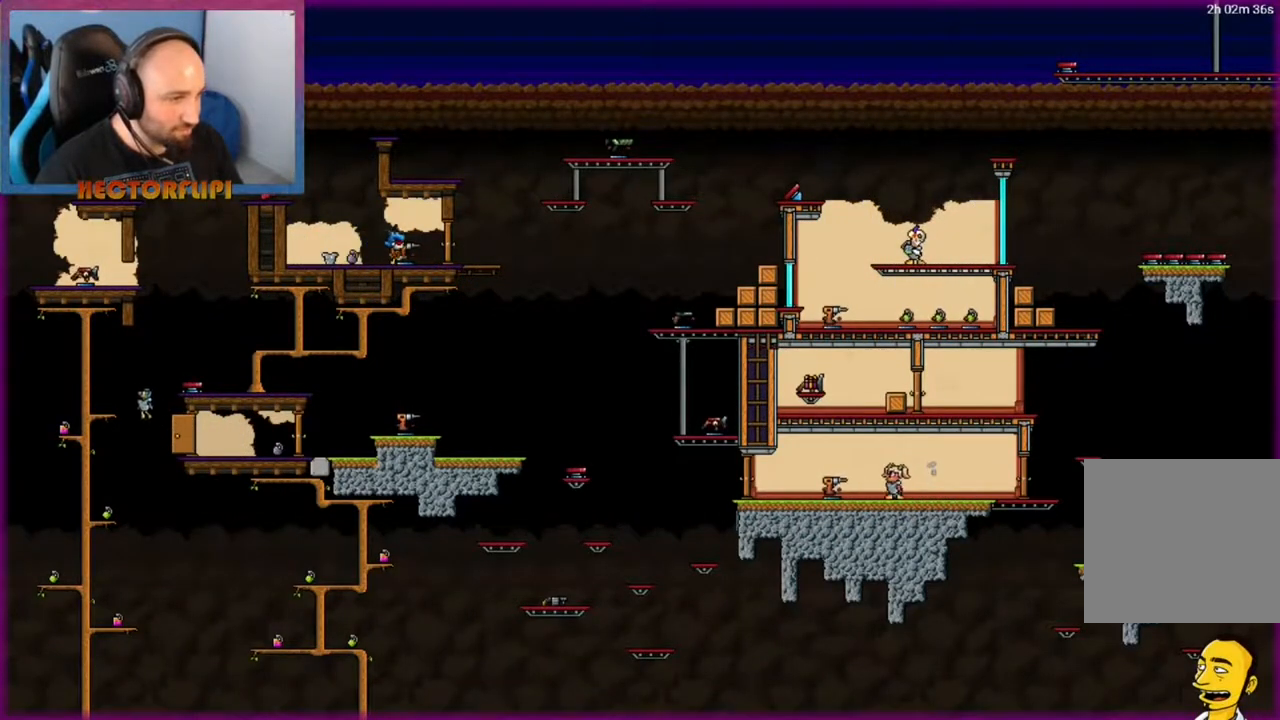
{"buttons": ["A", "L1"], "left_stick": "center", "right_stick": "center", "events": [[33, "X", "up"], [383, "A", "down"]]}
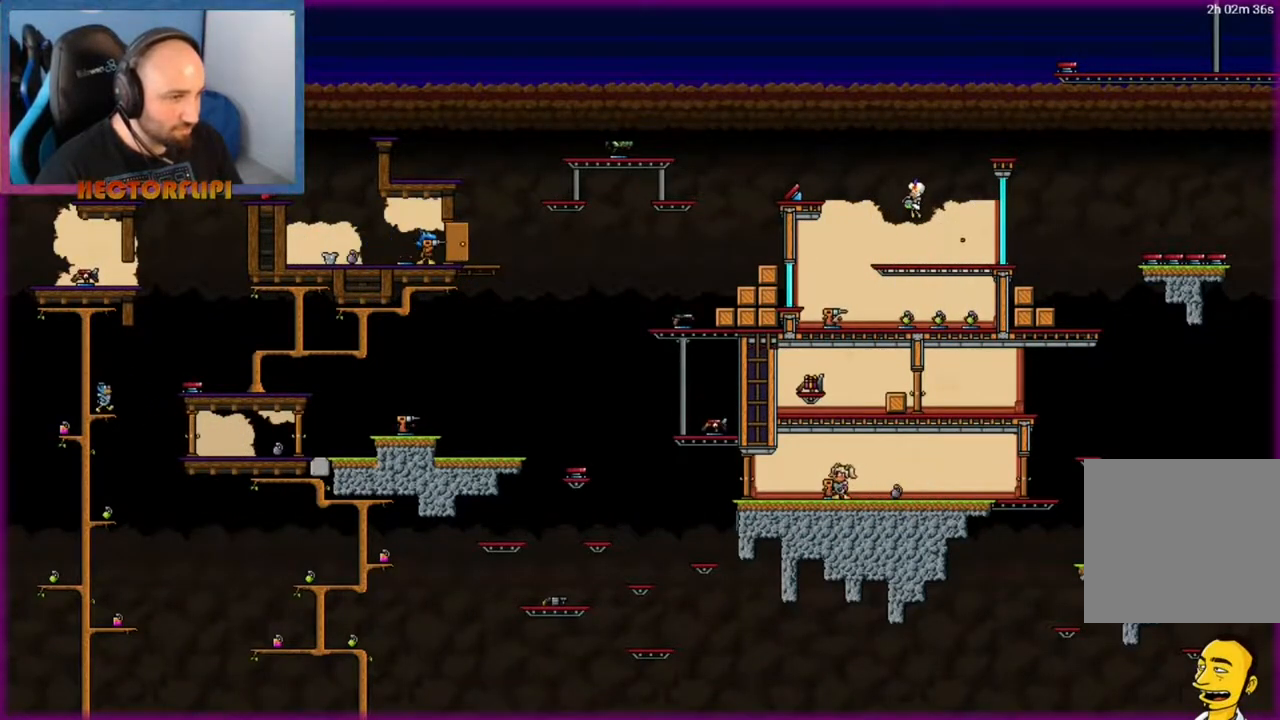
{"buttons": ["L1"], "left_stick": "up-right", "right_stick": "center", "events": [[117, "A", "up"], [117, "left_stick", "left"], [183, "Y", "down"], [267, "Y", "up"], [317, "left_stick", "up-right"]]}
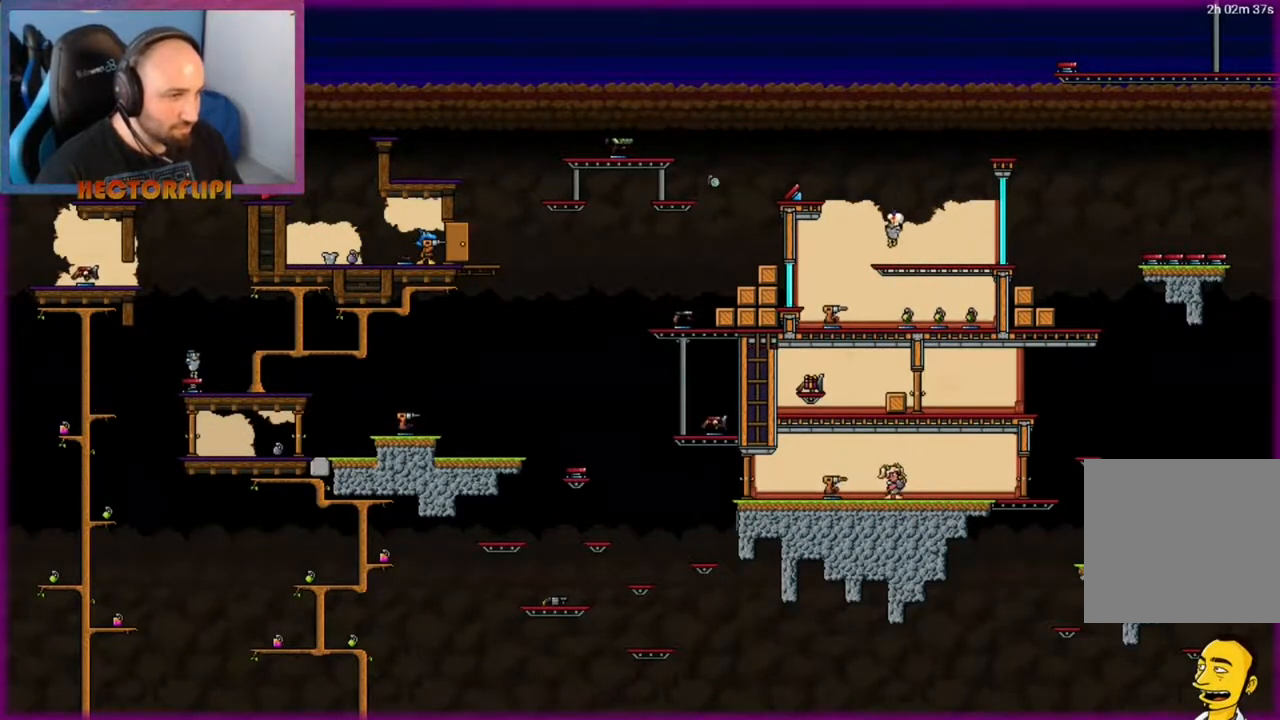
{"buttons": [], "left_stick": "center", "right_stick": "center", "events": [[50, "left_stick", "center"], [67, "L1", "up"]]}
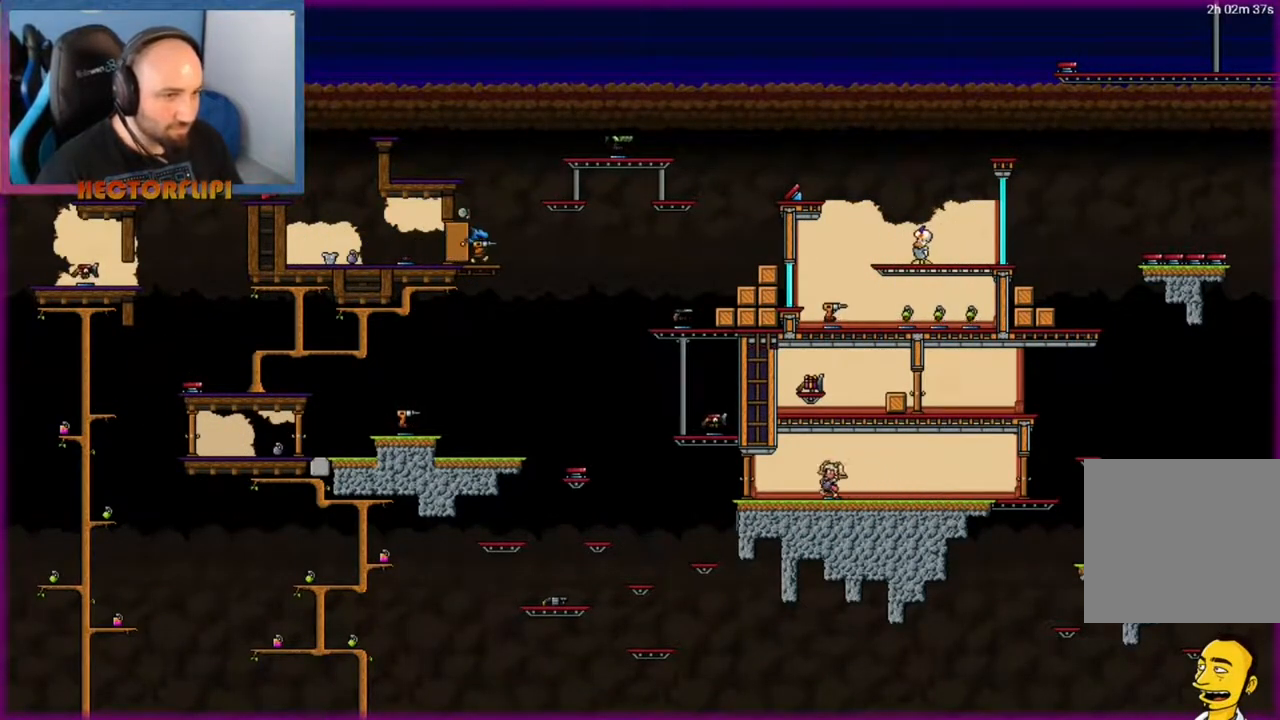
{"buttons": [], "left_stick": "center", "right_stick": "center", "events": []}
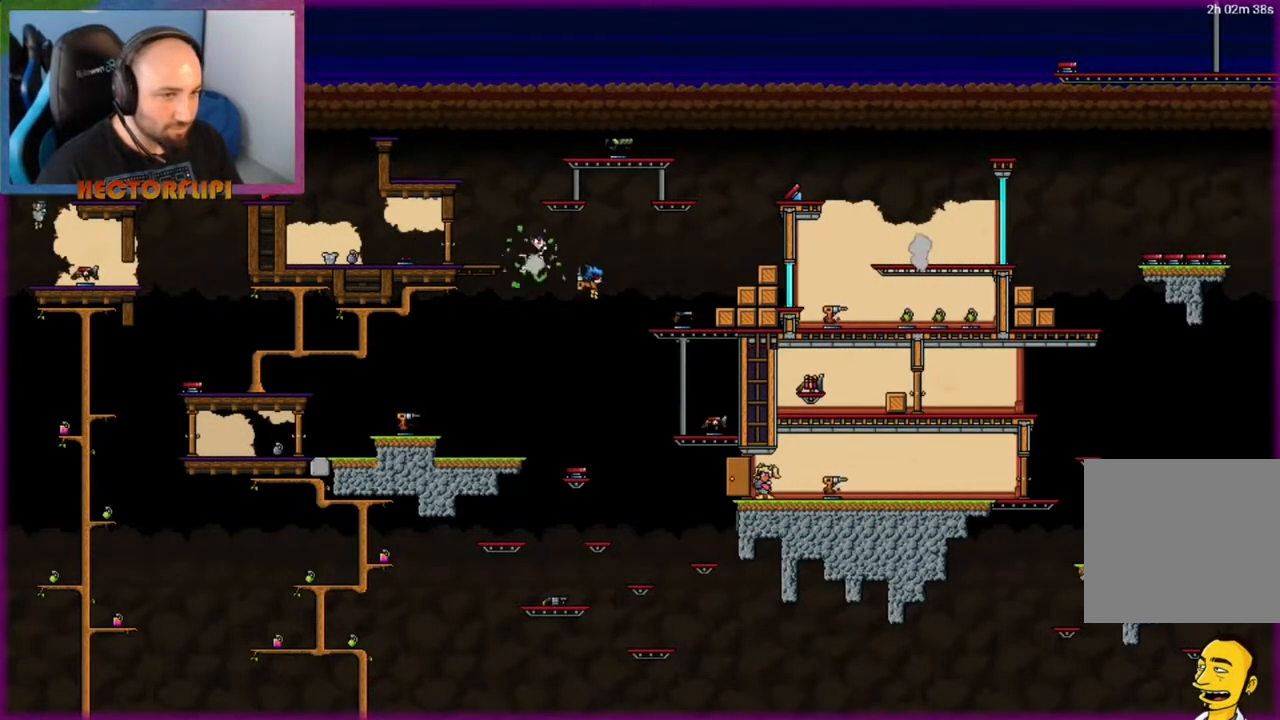
{"buttons": ["A"], "left_stick": "left", "right_stick": "center", "events": [[200, "A", "down"], [283, "A", "up"], [300, "left_stick", "left"], [417, "A", "down"]]}
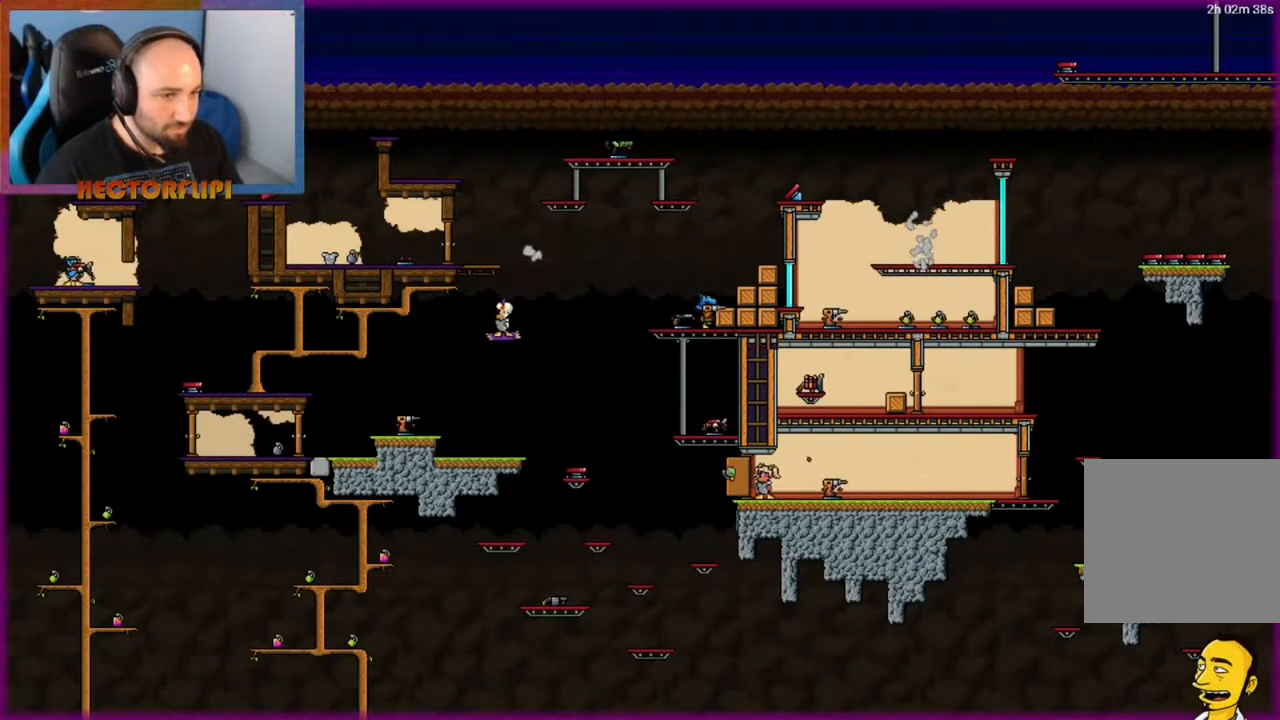
{"buttons": [], "left_stick": "center", "right_stick": "center", "events": [[317, "A", "up"], [383, "left_stick", "center"]]}
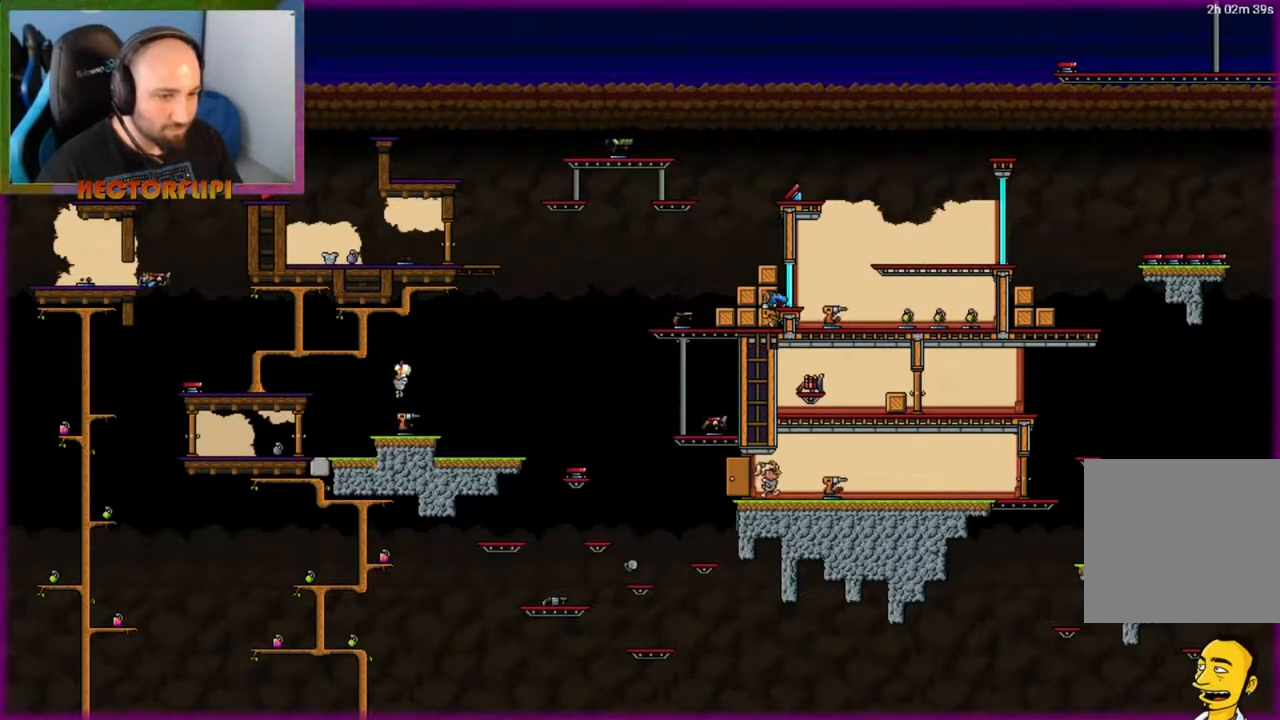
{"buttons": ["X"], "left_stick": "center", "right_stick": "center", "events": [[33, "left_stick", "right"], [83, "Y", "down"], [150, "left_stick", "center"], [200, "Y", "up"], [283, "left_stick", "left"], [317, "X", "down"], [383, "left_stick", "center"]]}
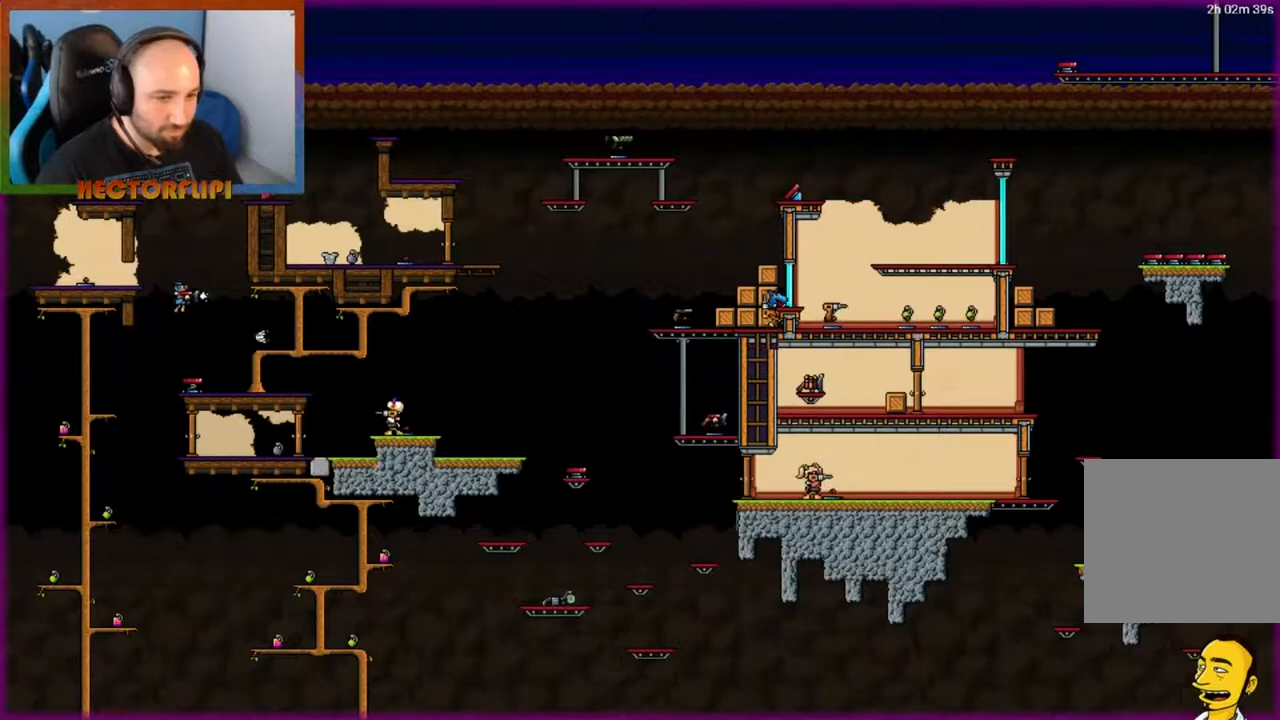
{"buttons": ["X"], "left_stick": "down-left", "right_stick": "center", "events": [[33, "left_stick", "down"], [483, "left_stick", "down-left"]]}
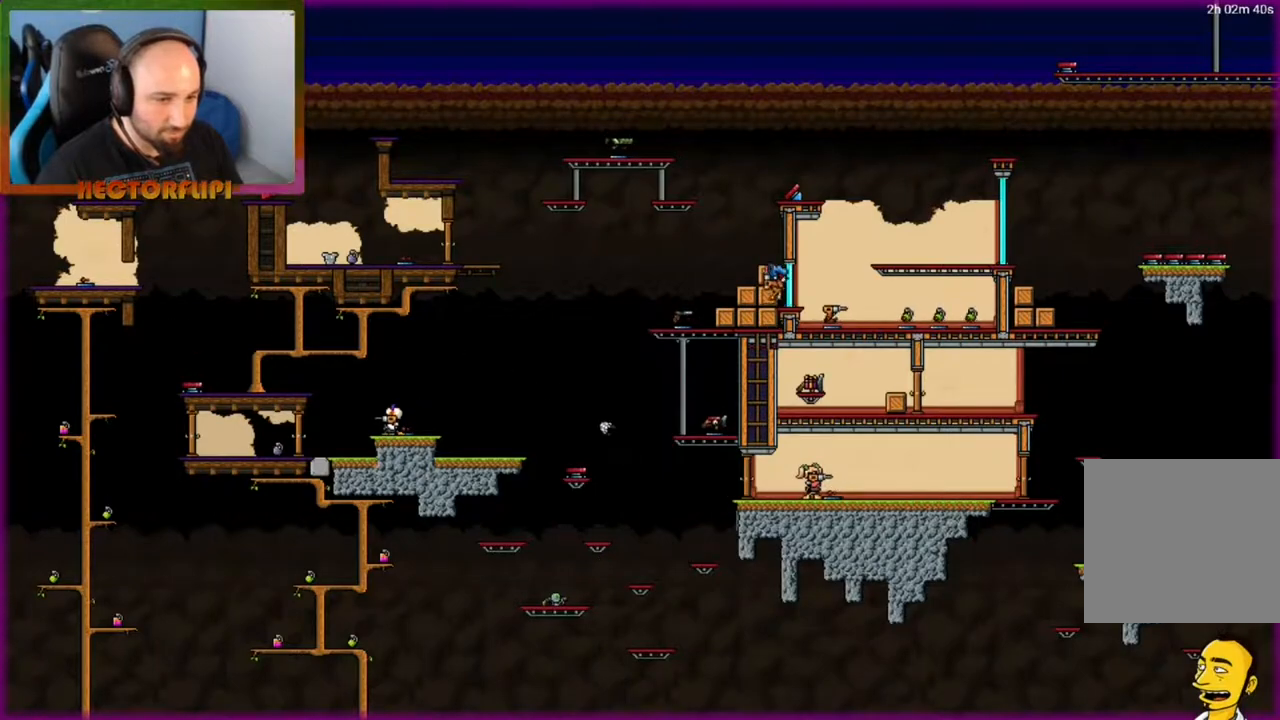
{"buttons": ["A", "X"], "left_stick": "left", "right_stick": "center", "events": [[183, "left_stick", "center"], [467, "A", "down"], [483, "left_stick", "left"]]}
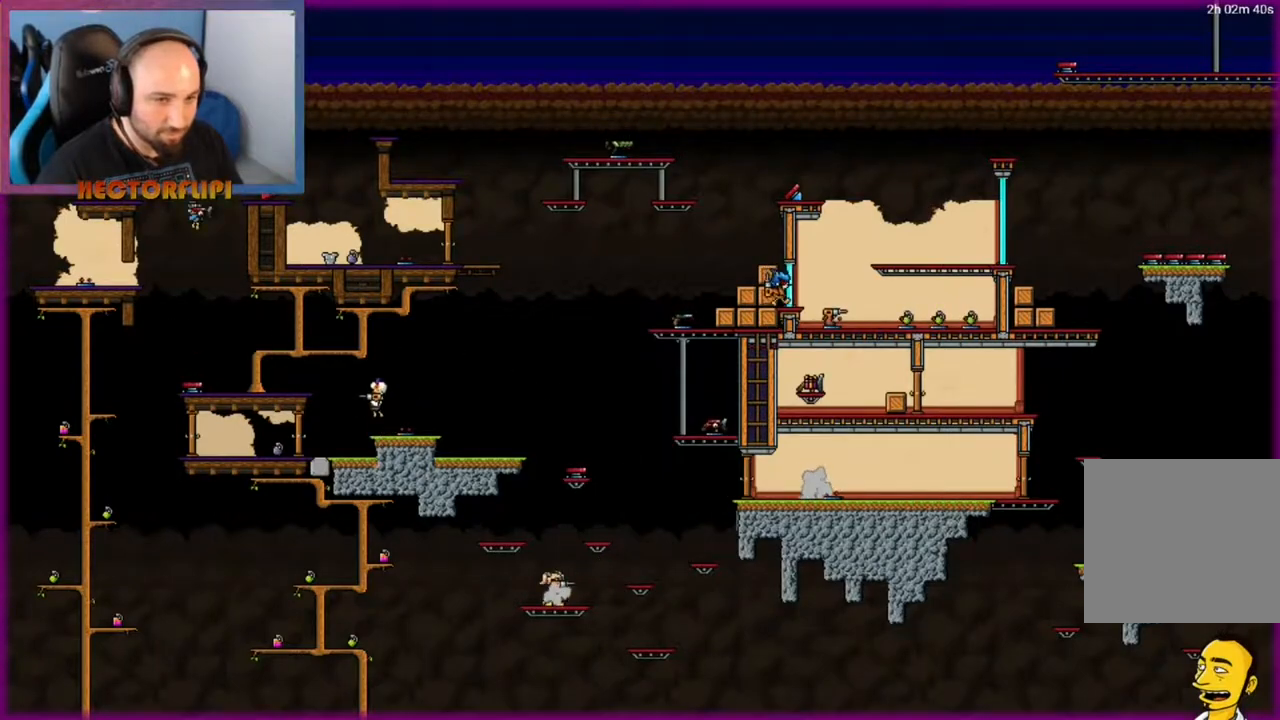
{"buttons": ["X"], "left_stick": "center", "right_stick": "center", "events": [[167, "A", "up"], [167, "X", "up"], [267, "left_stick", "down-left"], [317, "X", "down"], [433, "left_stick", "center"]]}
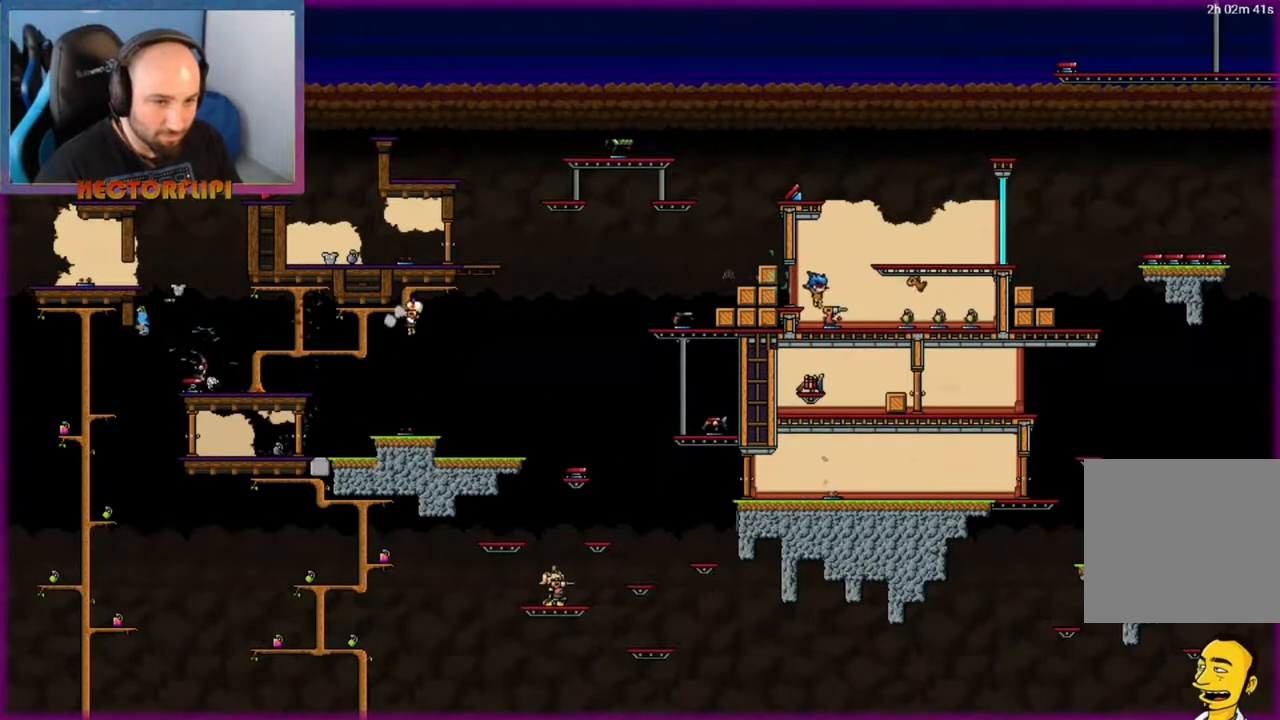
{"buttons": [], "left_stick": "center", "right_stick": "center", "events": [[150, "left_stick", "left"], [333, "X", "up"], [367, "left_stick", "center"]]}
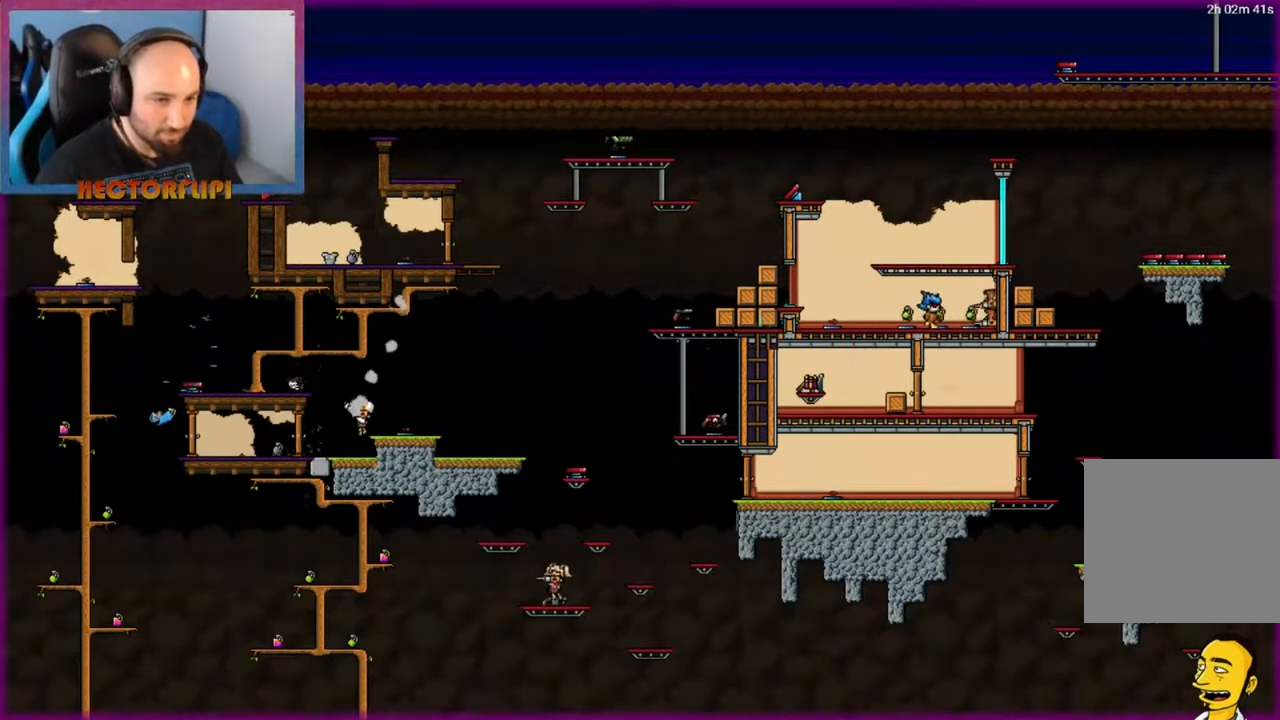
{"buttons": [], "left_stick": "left", "right_stick": "center", "events": [[200, "left_stick", "left"], [333, "left_stick", "center"], [350, "Y", "down"], [450, "Y", "up"], [500, "left_stick", "left"]]}
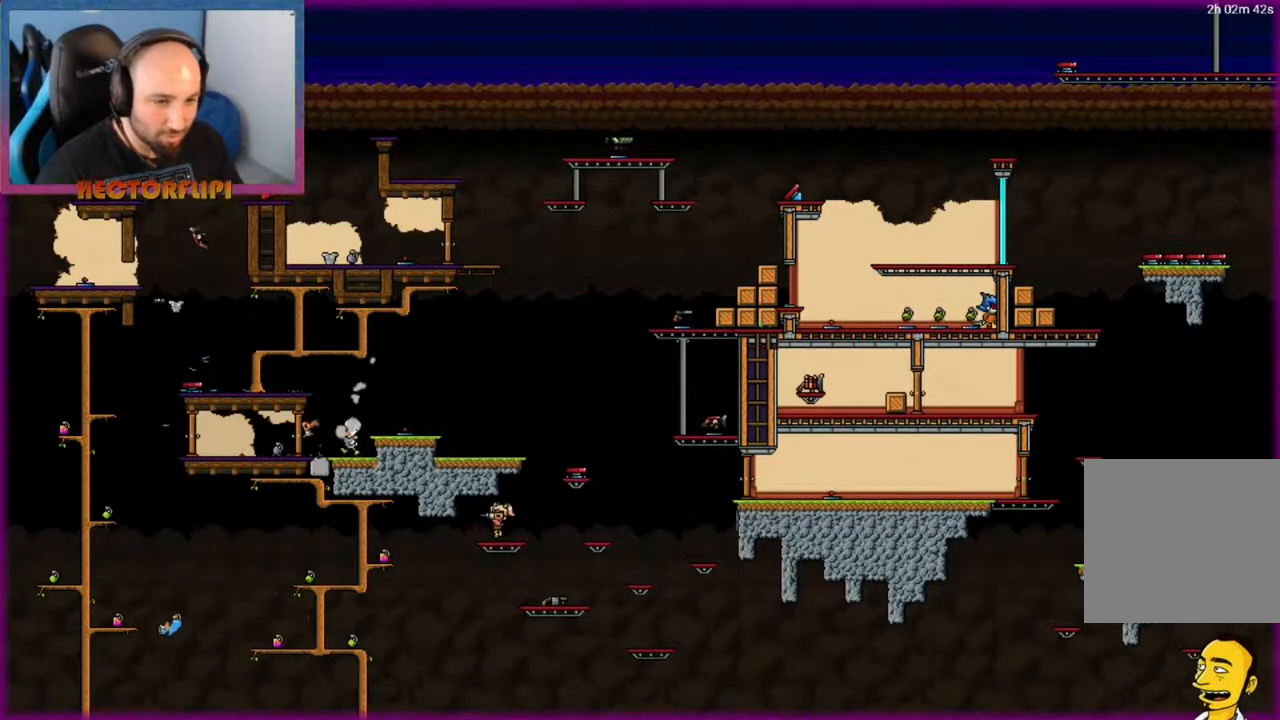
{"buttons": [], "left_stick": "center", "right_stick": "center", "events": [[50, "A", "down"], [383, "A", "up"], [433, "left_stick", "center"]]}
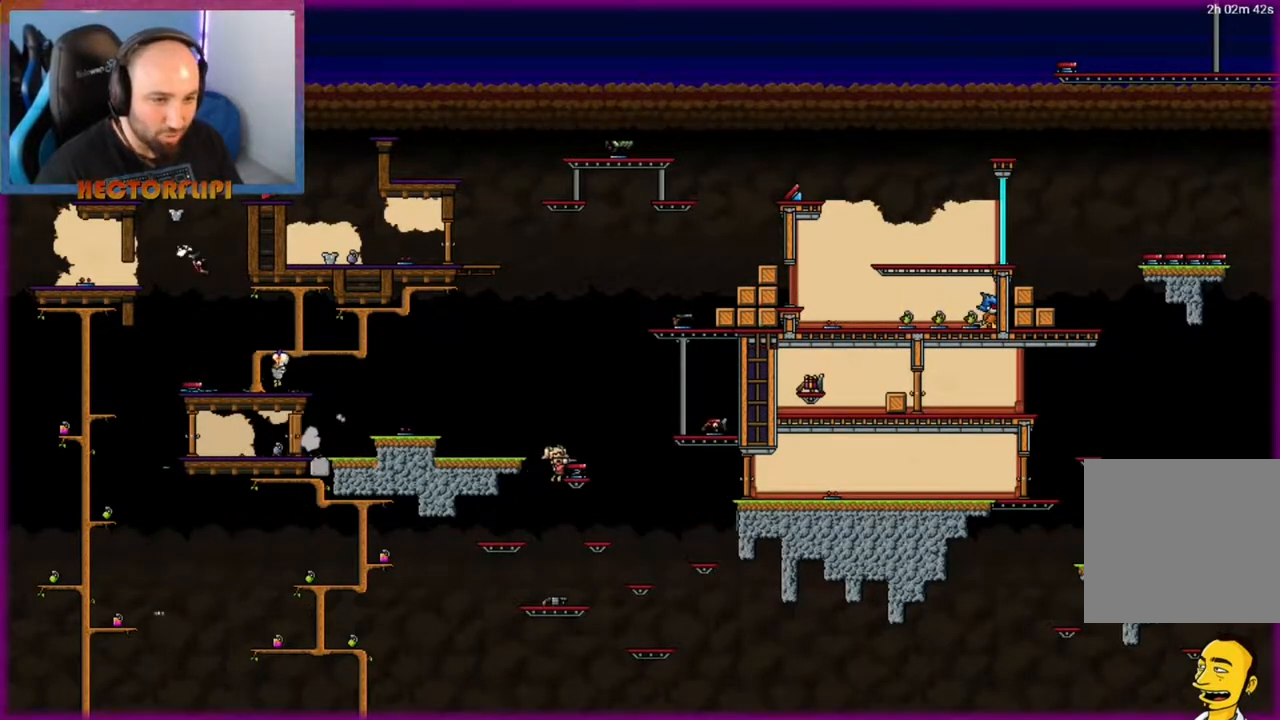
{"buttons": [], "left_stick": "right", "right_stick": "center", "events": [[150, "left_stick", "left"], [267, "left_stick", "center"], [483, "left_stick", "right"]]}
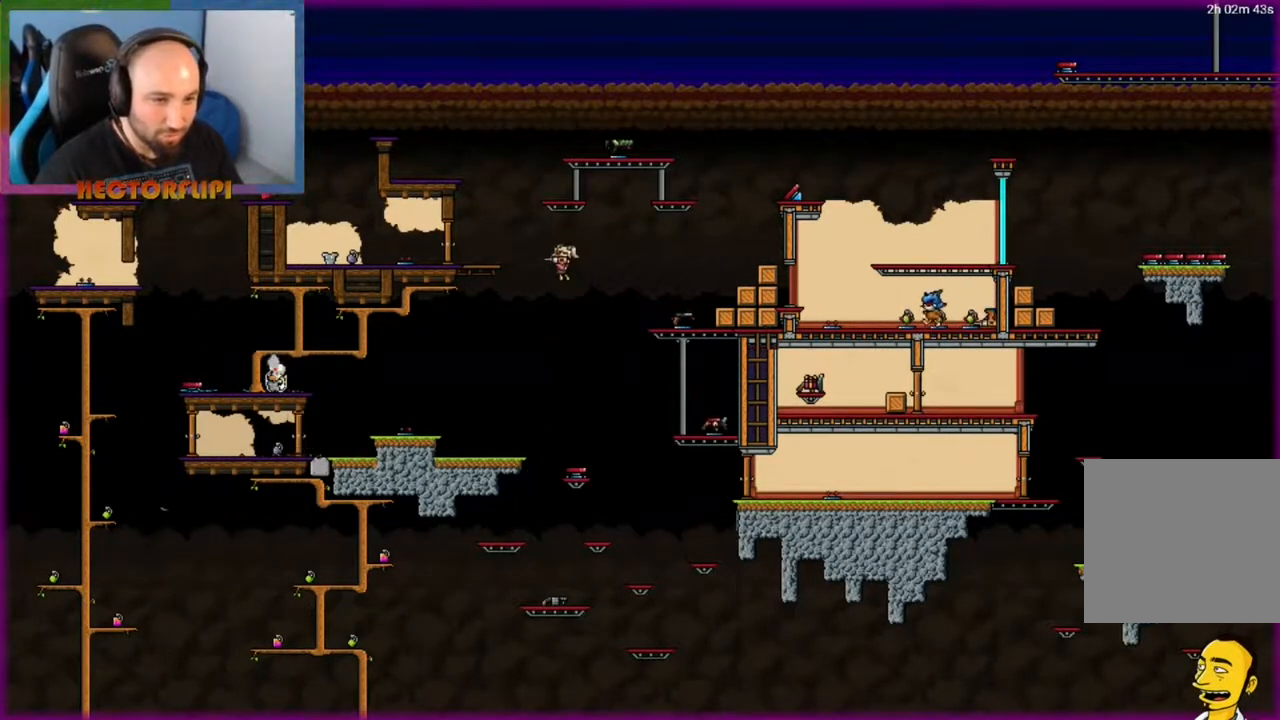
{"buttons": [], "left_stick": "left", "right_stick": "center", "events": [[83, "A", "down"], [217, "A", "up"], [250, "A", "down"], [283, "left_stick", "center"], [333, "A", "up"], [350, "left_stick", "down-left"], [400, "A", "down"], [400, "left_stick", "left"], [467, "A", "up"]]}
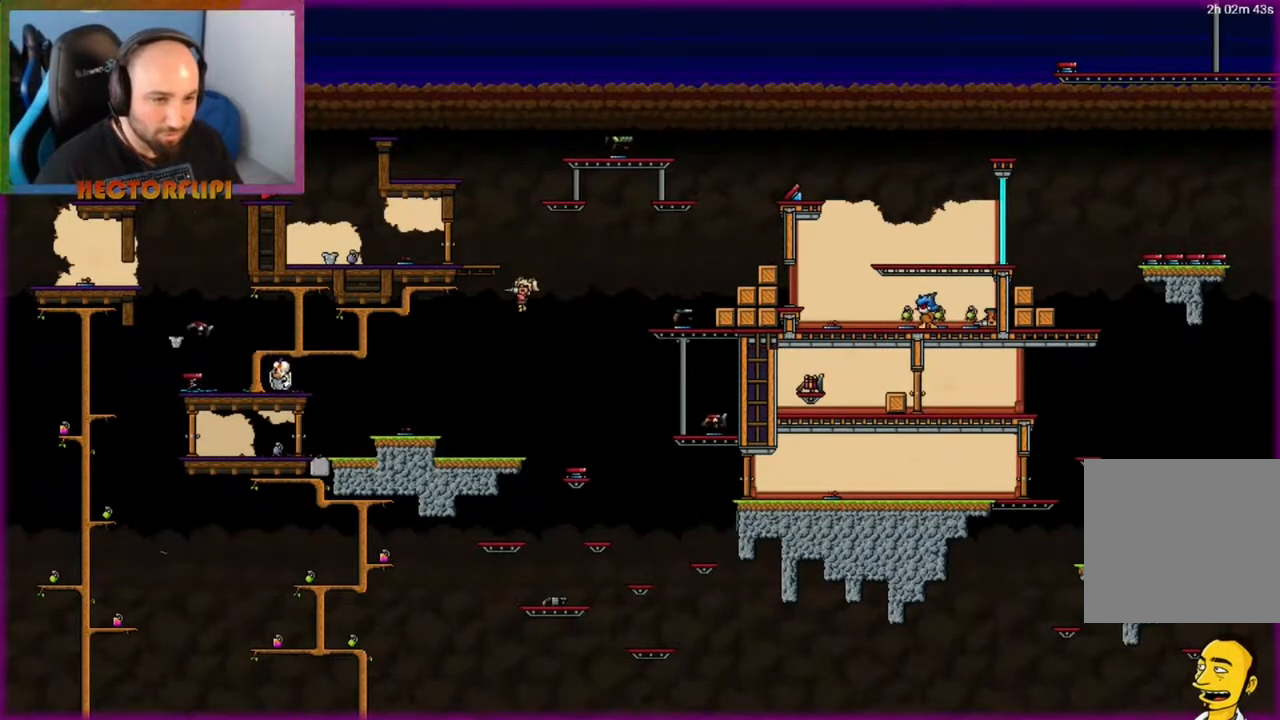
{"buttons": ["A"], "left_stick": "left", "right_stick": "center", "events": [[33, "A", "down"], [67, "A", "up"], [133, "A", "down"], [200, "A", "up"], [250, "A", "down"], [300, "A", "up"], [367, "A", "down"], [433, "A", "up"], [483, "A", "down"]]}
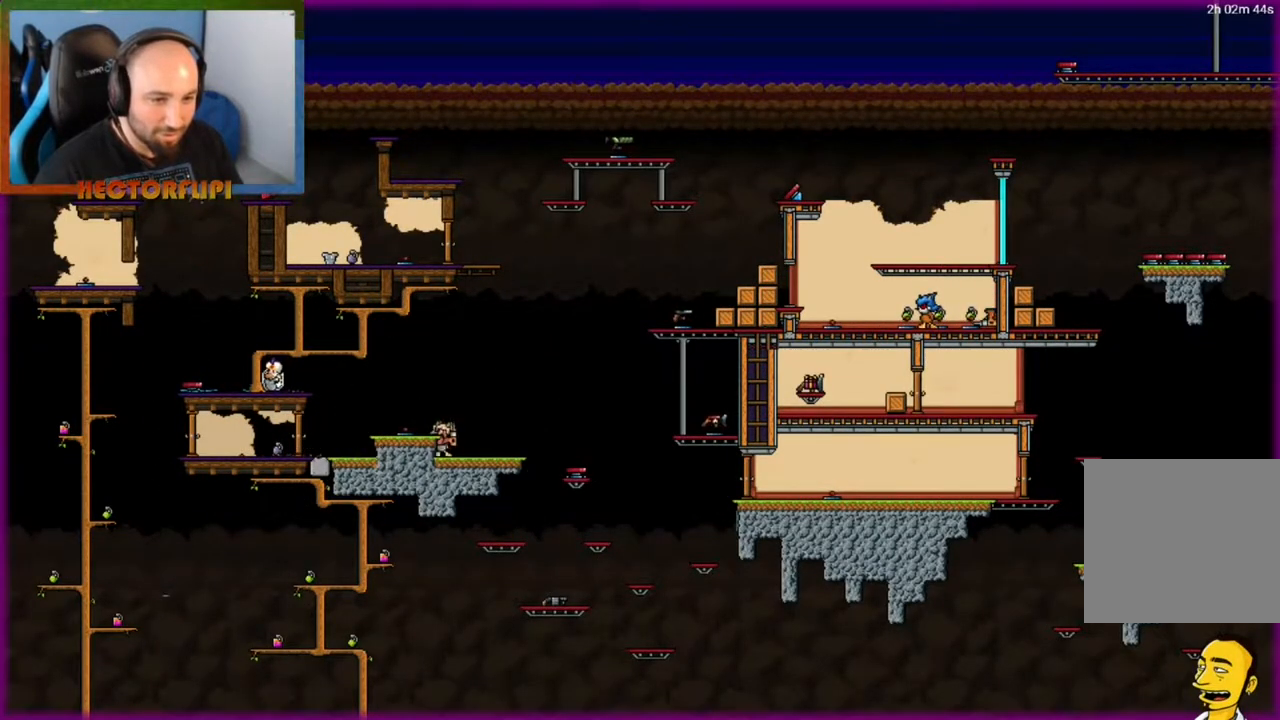
{"buttons": ["A"], "left_stick": "left", "right_stick": "center", "events": [[50, "A", "up"], [117, "A", "down"], [183, "A", "up"], [233, "A", "down"], [300, "A", "up"], [367, "A", "down"], [417, "A", "up"], [483, "A", "down"]]}
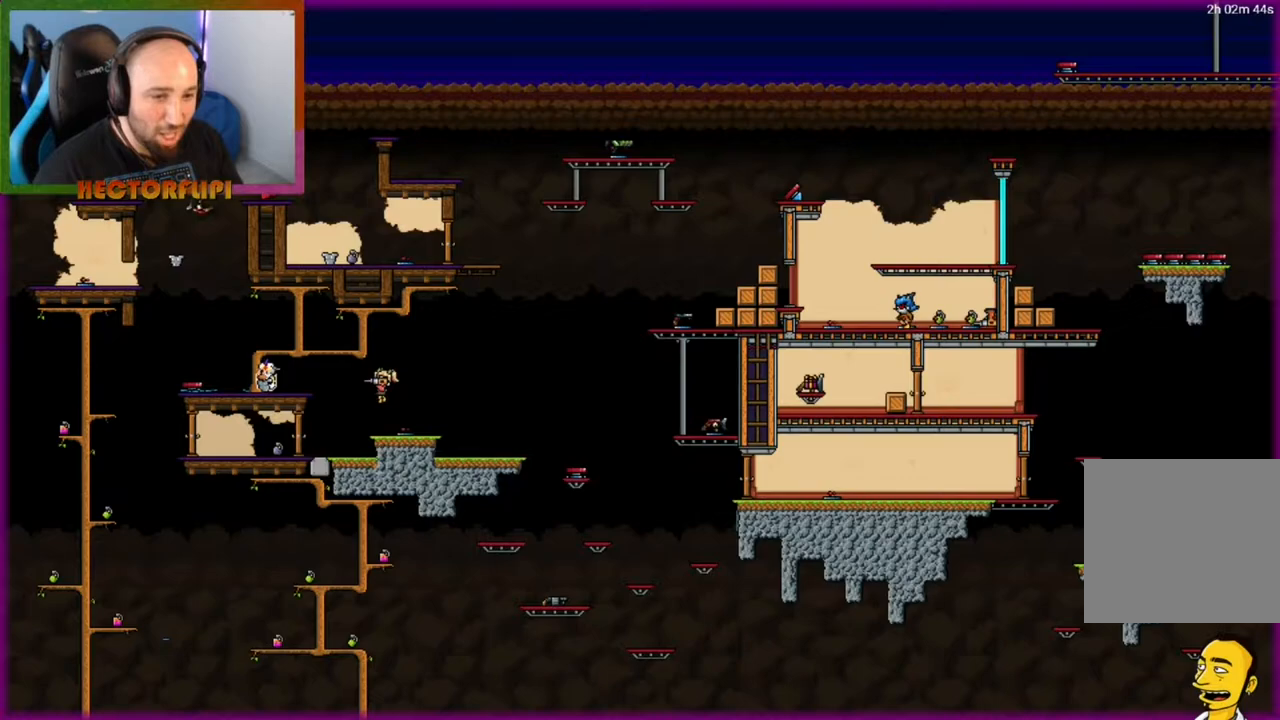
{"buttons": [], "left_stick": "left", "right_stick": "center", "events": [[67, "A", "up"], [117, "A", "down"], [183, "A", "up"], [250, "A", "down"], [317, "A", "up"], [400, "A", "down"], [433, "A", "up"]]}
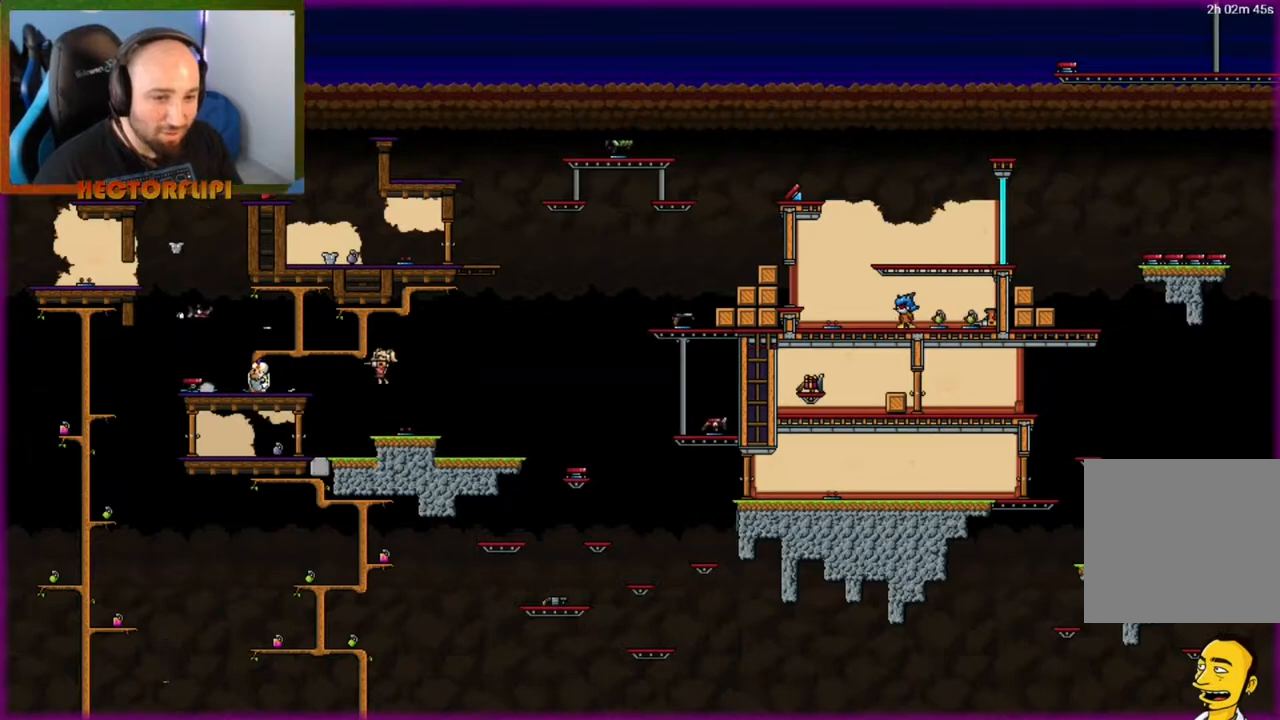
{"buttons": [], "left_stick": "left", "right_stick": "center", "events": [[17, "A", "down"], [83, "A", "up"], [150, "A", "down"], [217, "A", "up"], [283, "A", "down"], [333, "A", "up"], [417, "A", "down"], [467, "A", "up"]]}